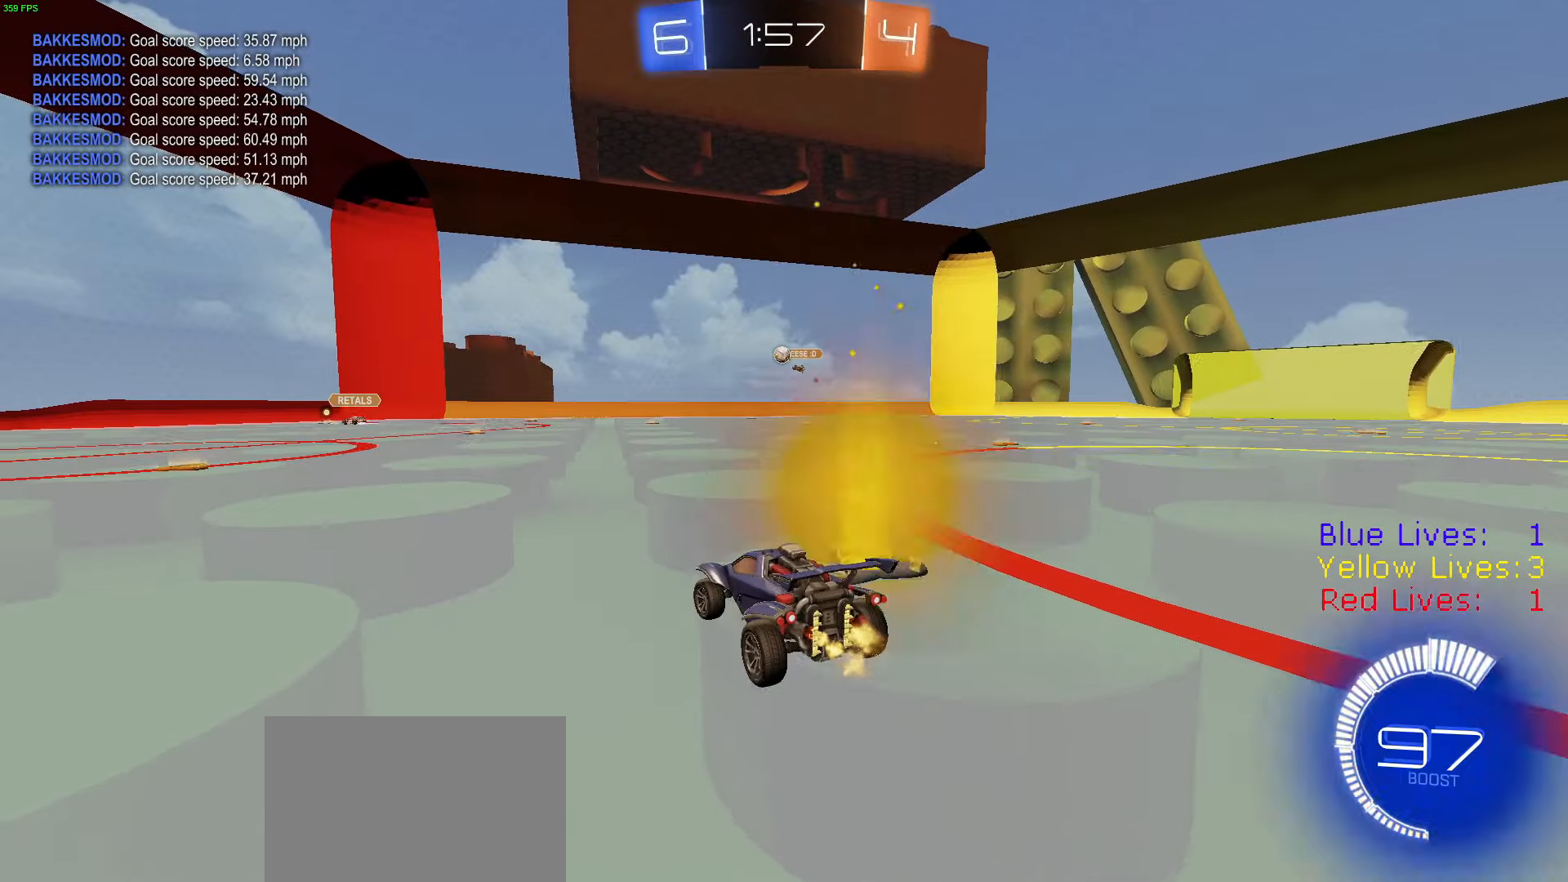
Gameplay with a controller (PlayStation layout); each line is a JSON object with the inputs held at the frame after it. "button_events" lists button changes between this image and that frame as [ms after this image, input, new state], when the widget could be followed in between (sticks are given only as held states).
{"buttons": ["R2"], "left_stick": "center", "right_stick": "center", "button_events": []}
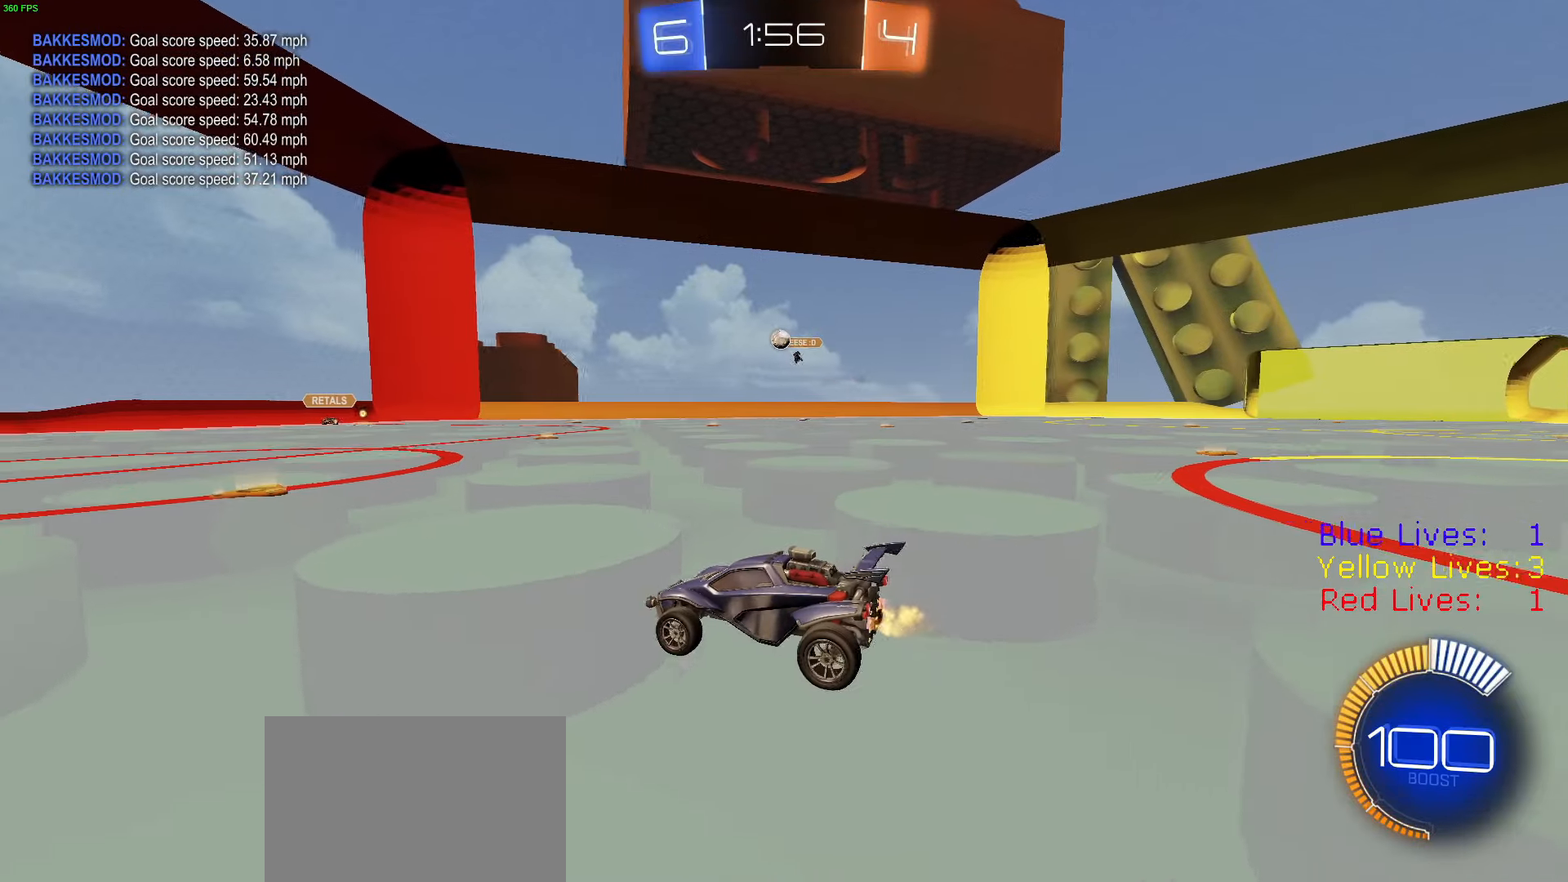
{"buttons": ["R1", "R2"], "left_stick": "left", "right_stick": "center", "button_events": [[250, "R1", "down"], [351, "R1", "up"], [417, "R1", "down"]]}
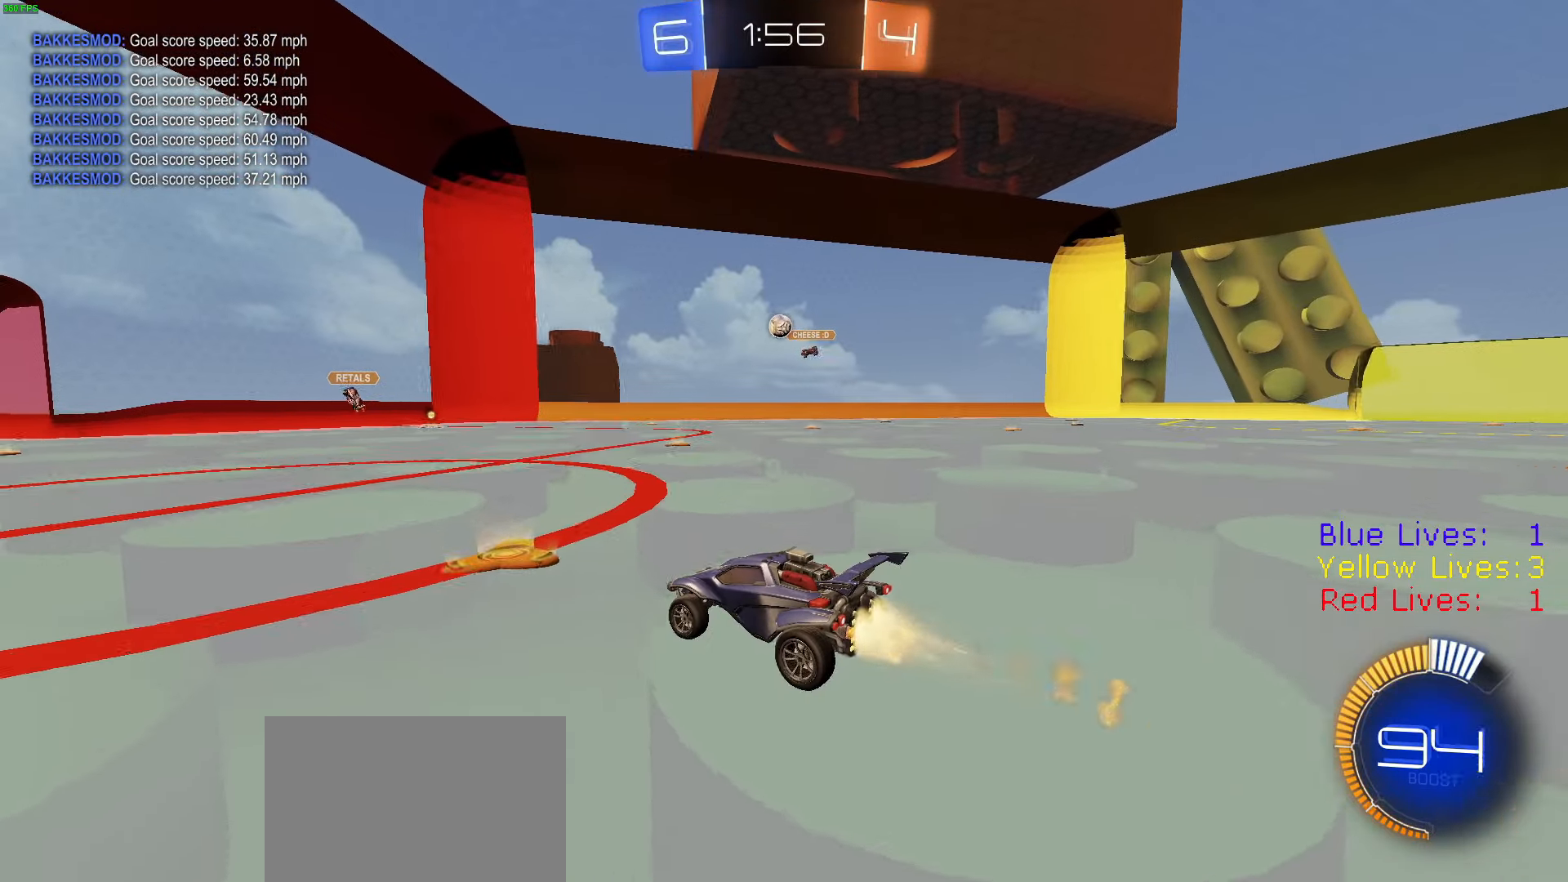
{"buttons": ["R1", "R2"], "left_stick": "center", "right_stick": "center", "button_events": []}
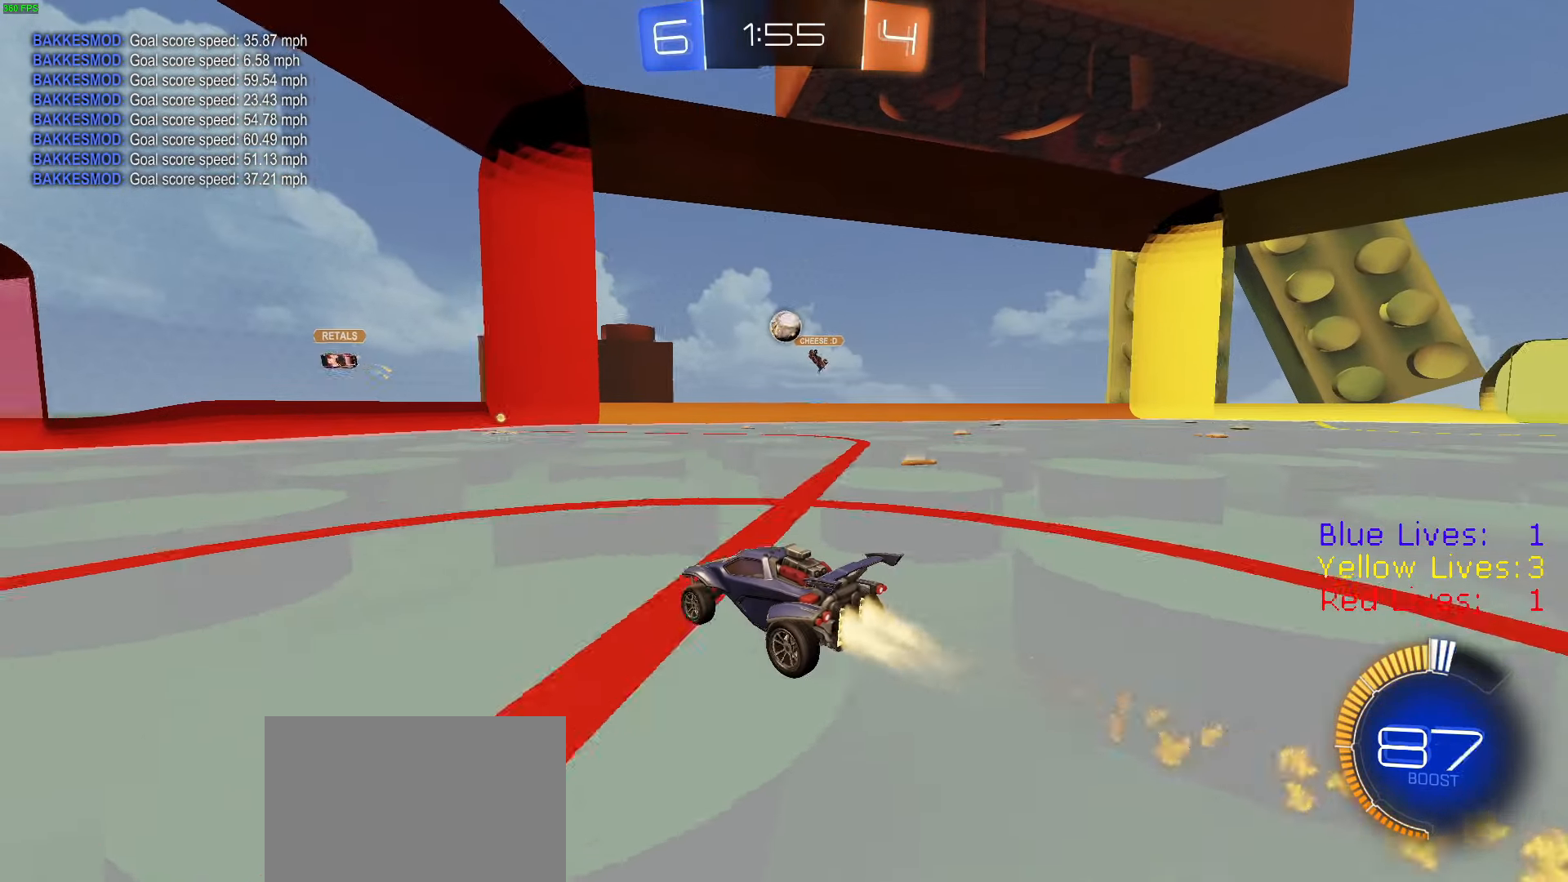
{"buttons": ["R2"], "left_stick": "center", "right_stick": "center", "button_events": [[484, "R1", "up"]]}
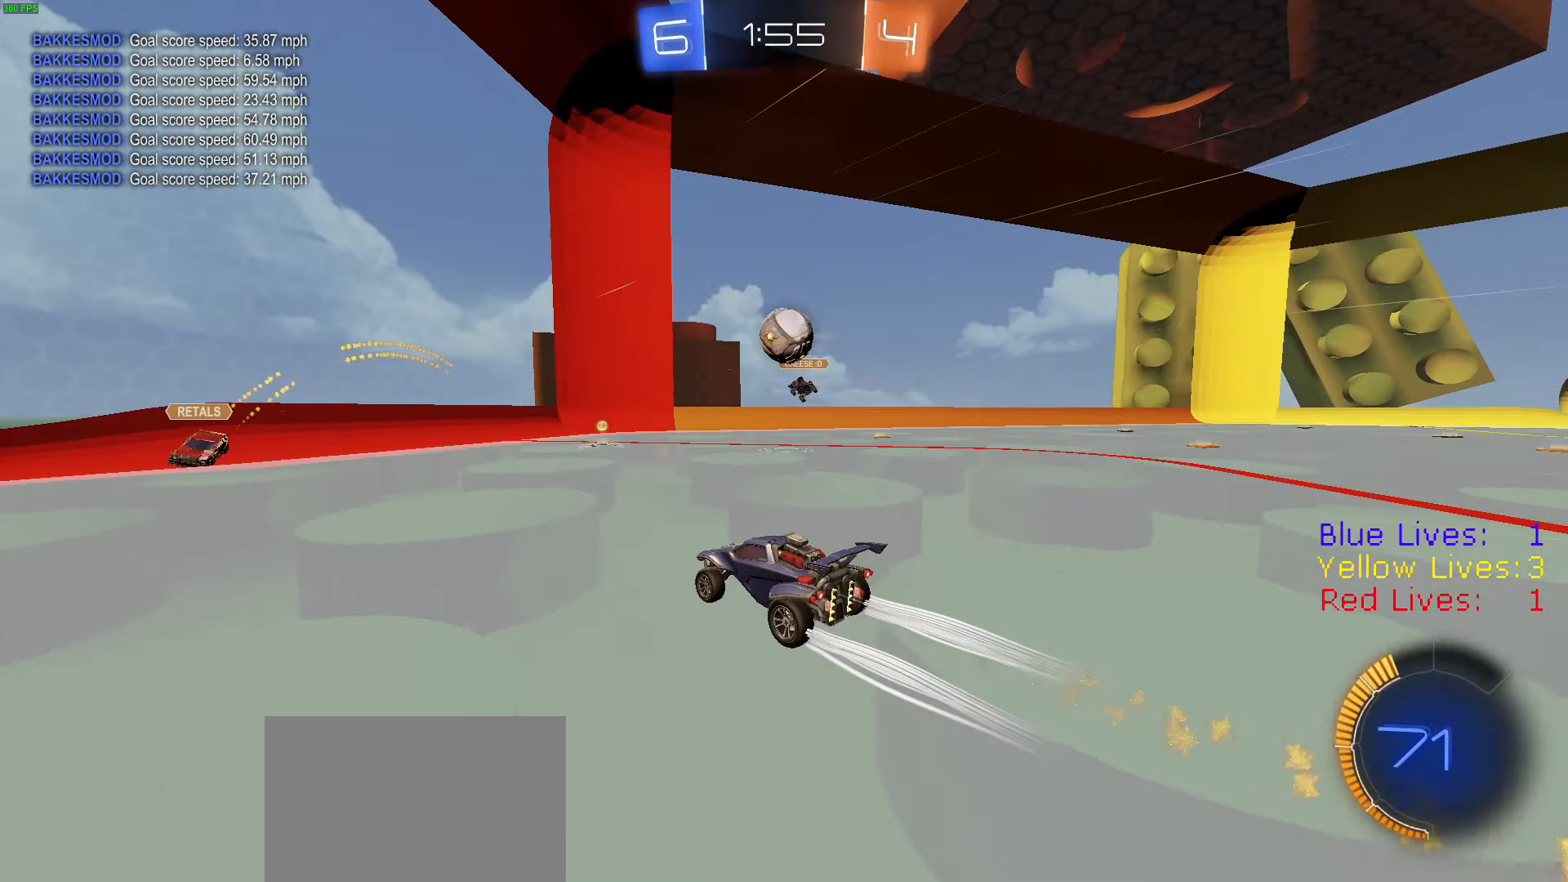
{"buttons": ["L1", "R2"], "left_stick": "up-right", "right_stick": "center", "button_events": [[50, "CROSS", "down"], [217, "CROSS", "up"], [250, "CROSS", "down"], [383, "L1", "down"], [417, "CROSS", "up"]]}
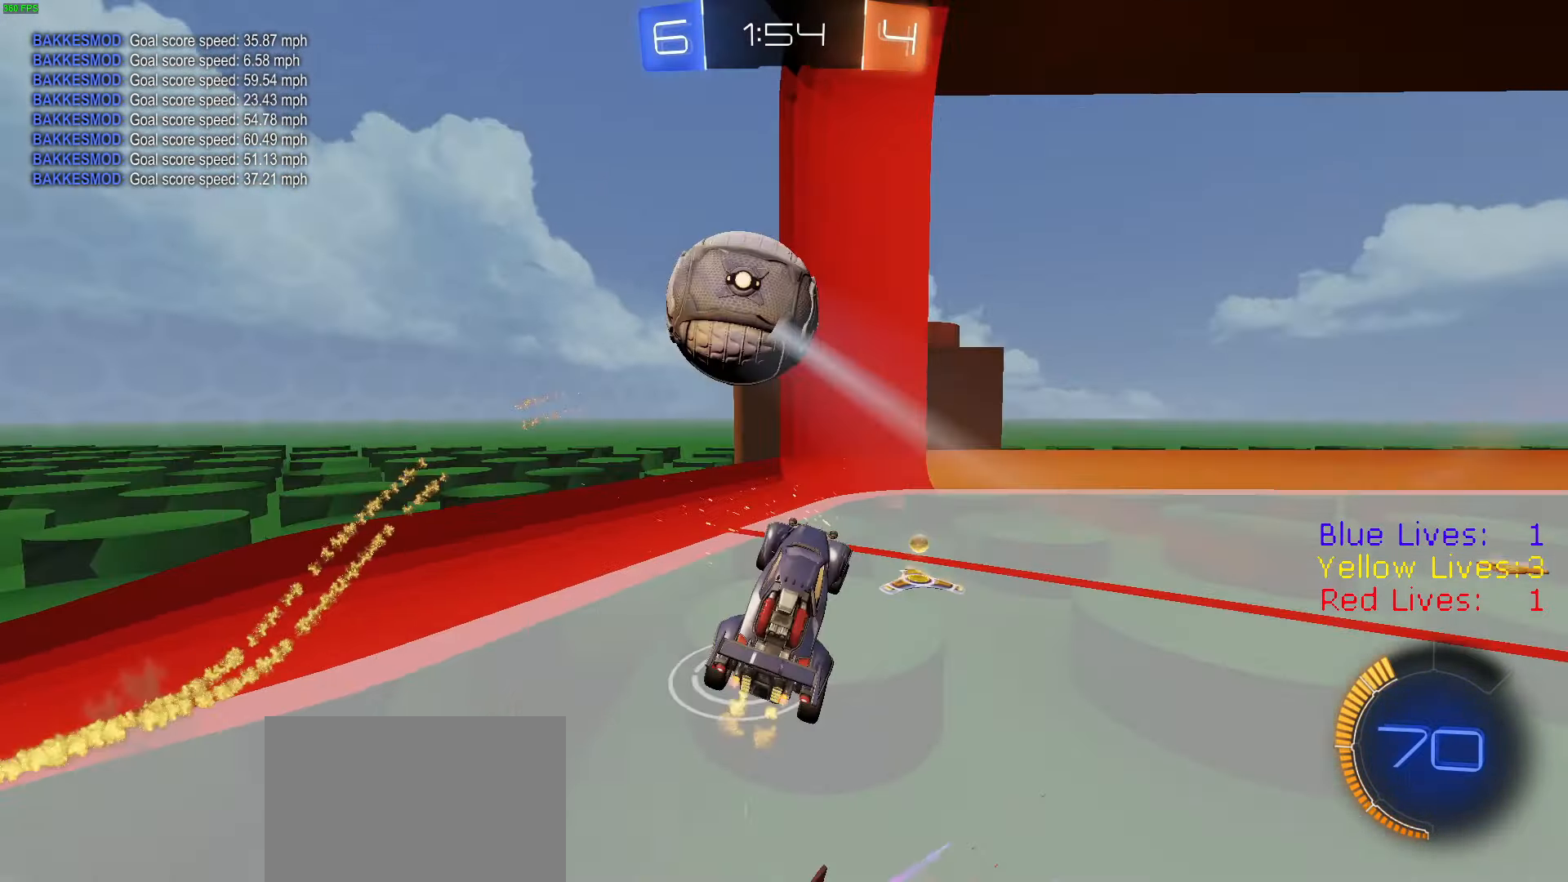
{"buttons": ["R2"], "left_stick": "right", "right_stick": "center", "button_events": [[200, "L1", "up"], [284, "CIRCLE", "down"], [467, "CIRCLE", "up"]]}